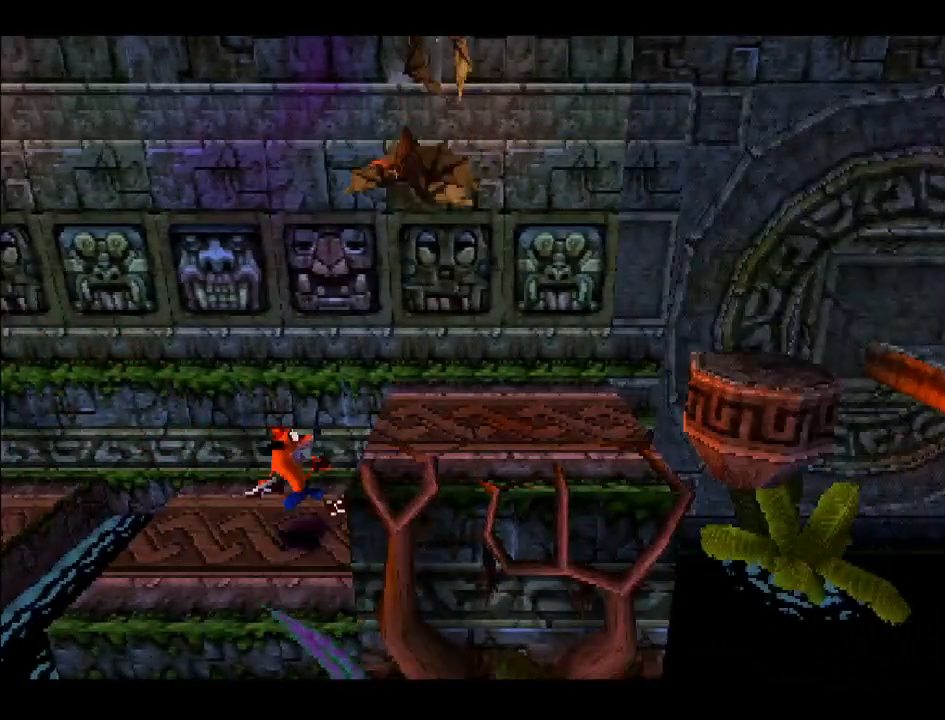
Gameplay with a controller (PlayStation layout); each line is a JSON object with the inputs held at the frame after it. "events" lists button and stick changes between this image and that frame as [ms after this image, input, new state], when the widget could be followed in between. Not read: L3 R3 left_stick.
{"buttons": [], "right_stick": "center", "events": [[350, "DPAD_RIGHT", "up"]]}
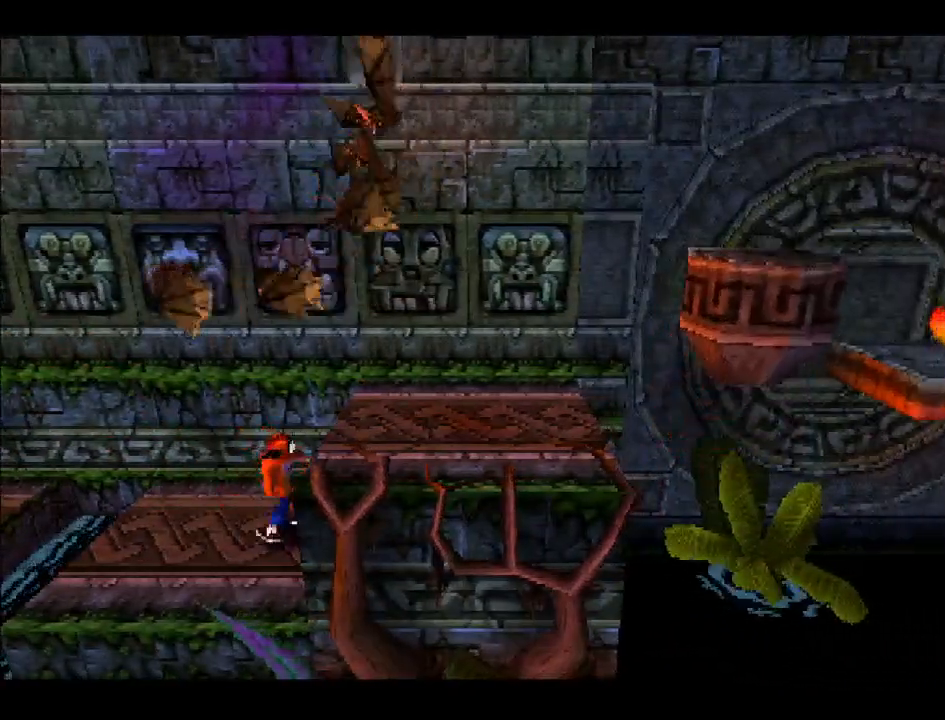
{"buttons": [], "right_stick": "center", "events": []}
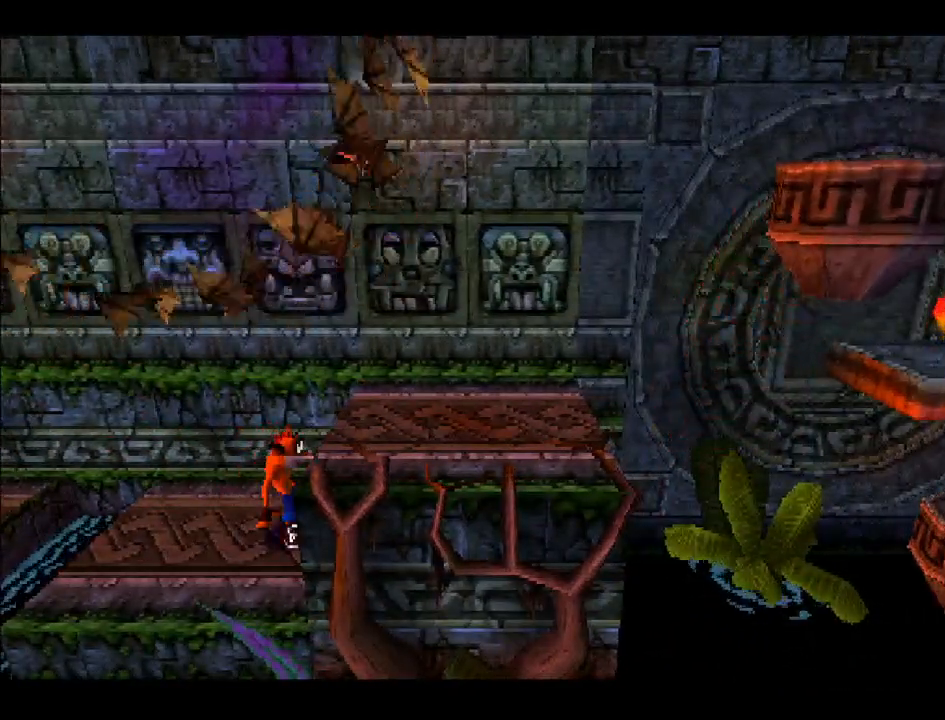
{"buttons": ["DPAD_RIGHT"], "right_stick": "center", "events": [[317, "DPAD_RIGHT", "down"]]}
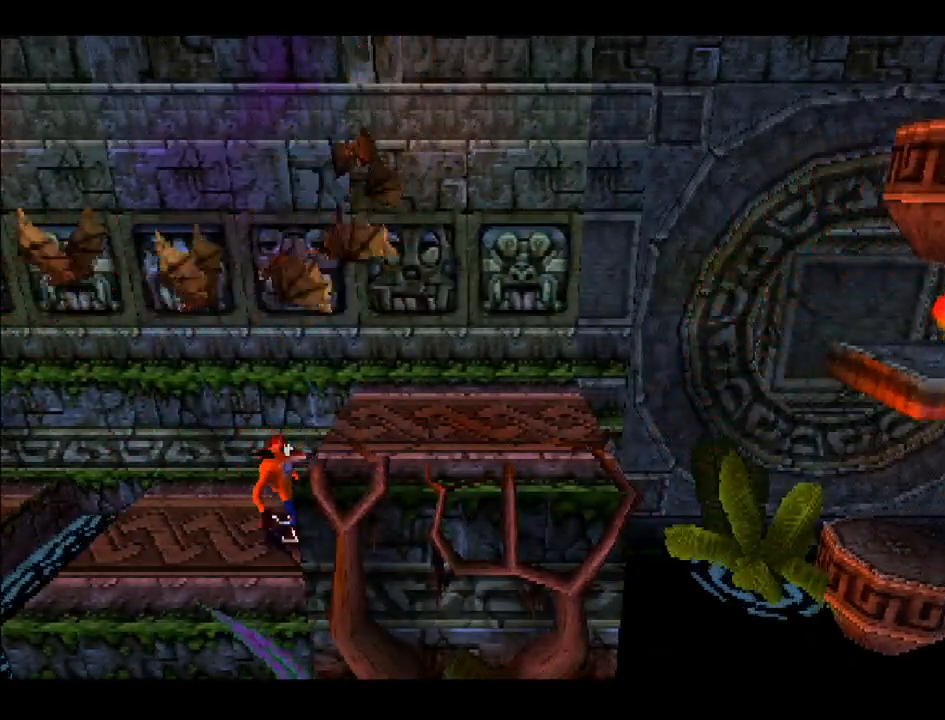
{"buttons": ["CROSS", "DPAD_RIGHT"], "right_stick": "center", "events": [[283, "CROSS", "down"]]}
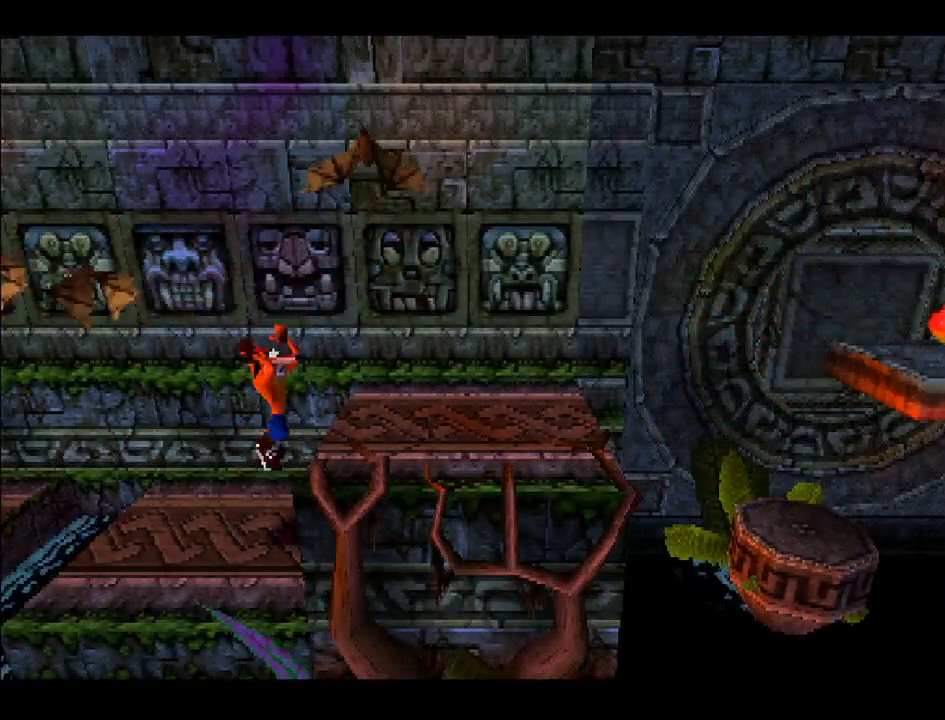
{"buttons": ["DPAD_RIGHT"], "right_stick": "center", "events": [[200, "CROSS", "up"]]}
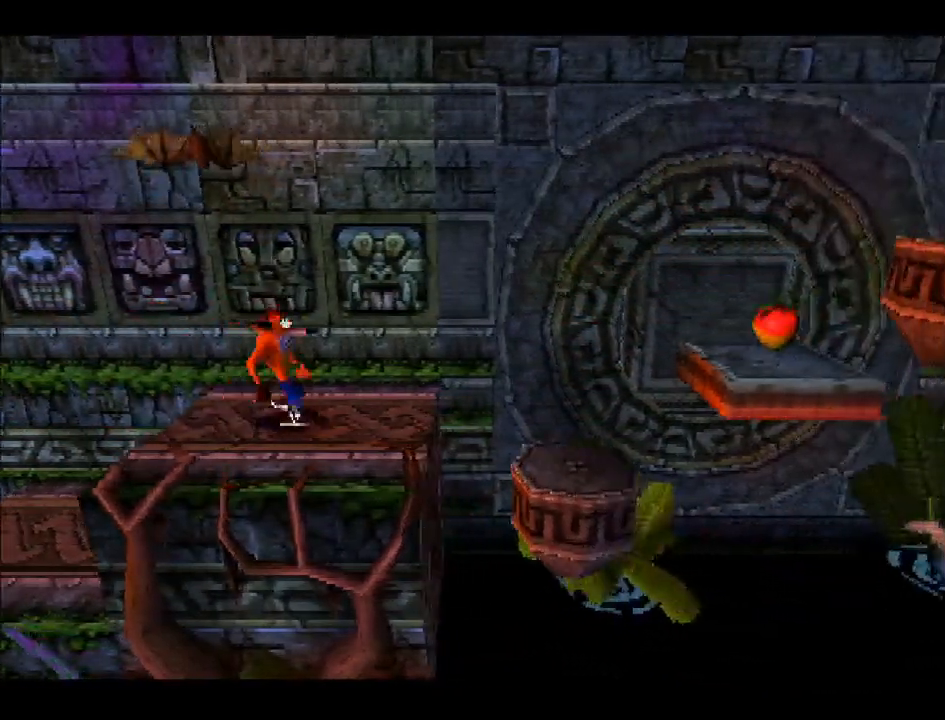
{"buttons": ["DPAD_RIGHT"], "right_stick": "center", "events": [[133, "CROSS", "down"], [300, "CROSS", "up"]]}
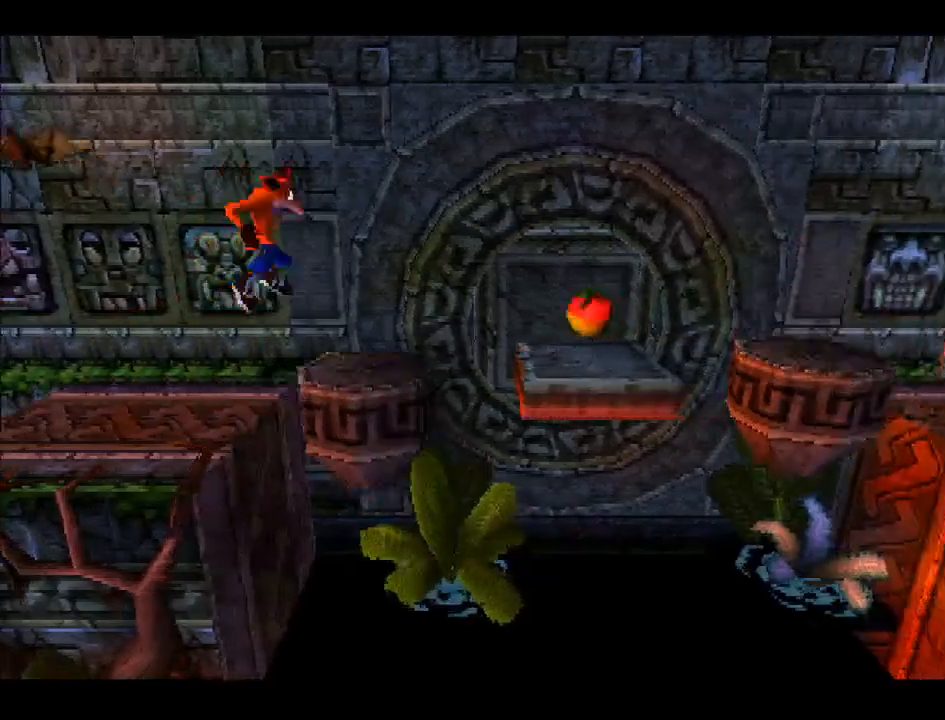
{"buttons": [], "right_stick": "center", "events": [[100, "DPAD_RIGHT", "up"]]}
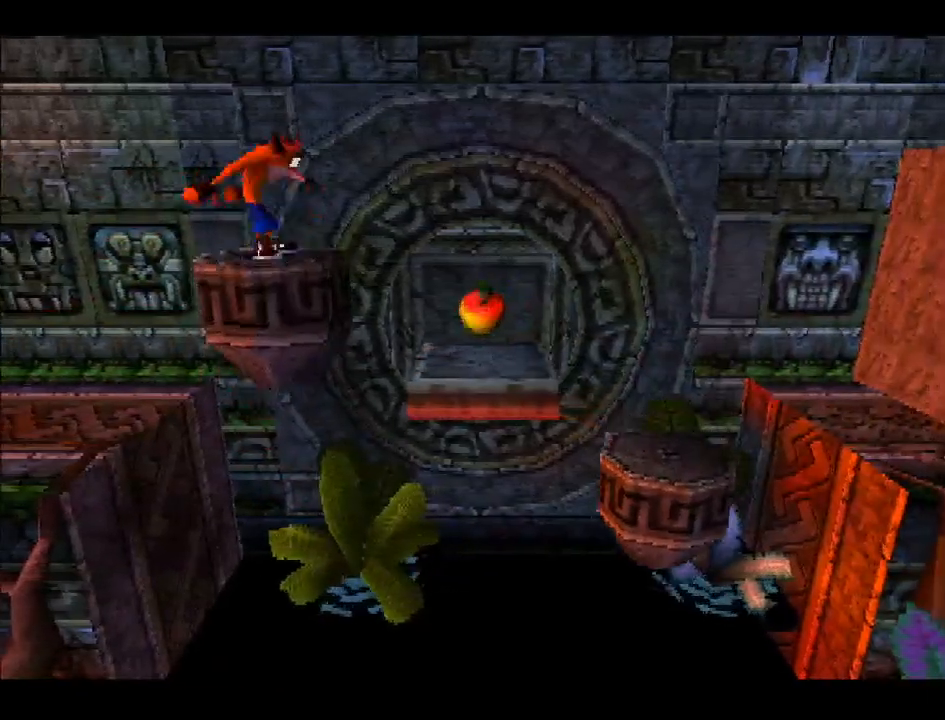
{"buttons": [], "right_stick": "center", "events": []}
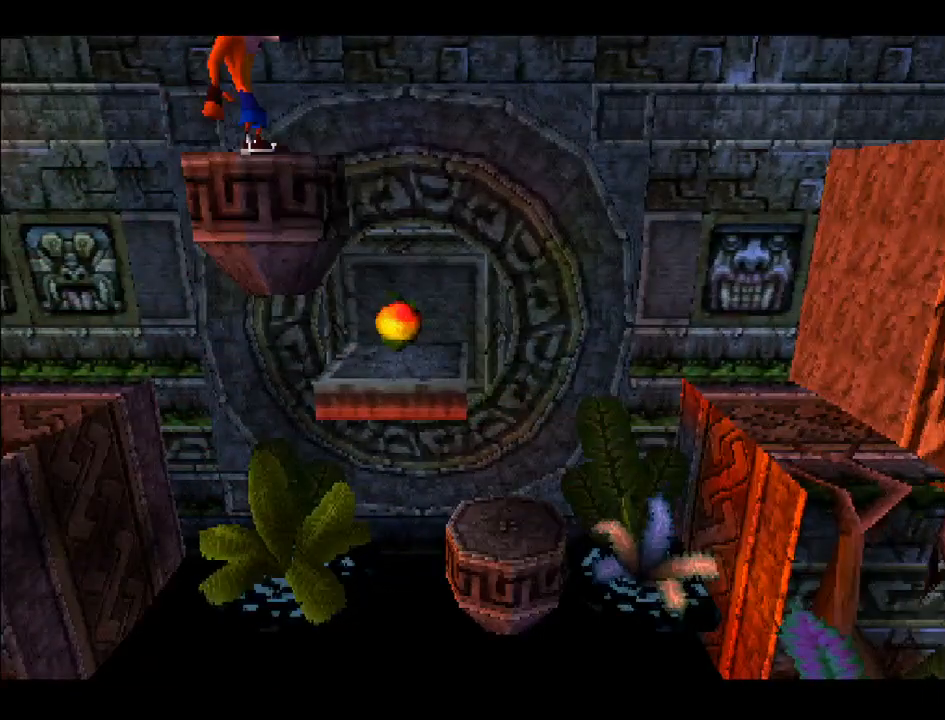
{"buttons": [], "right_stick": "center", "events": []}
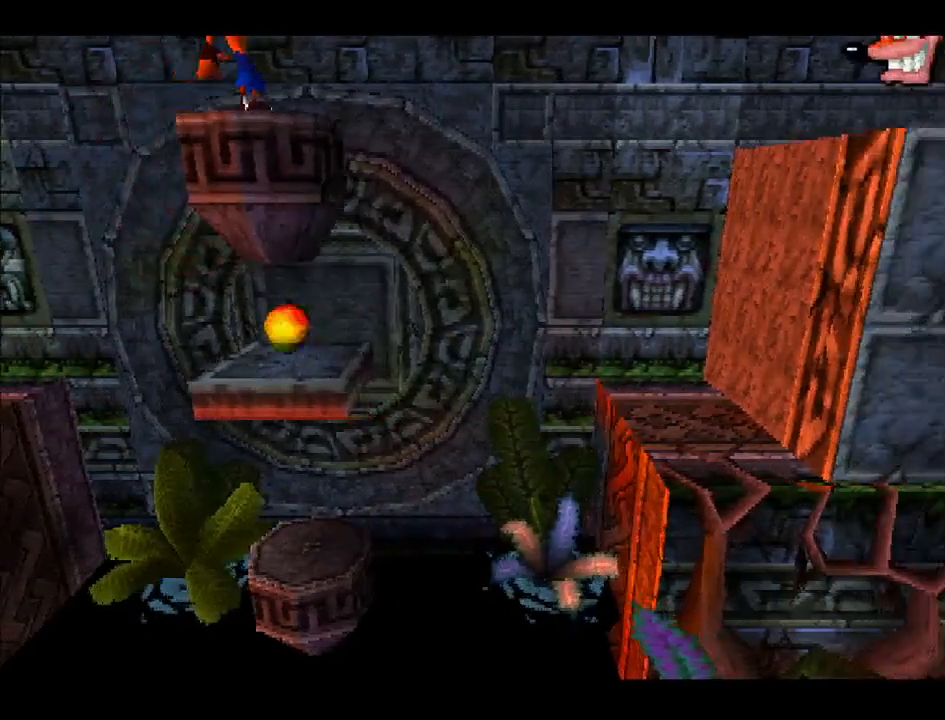
{"buttons": ["DPAD_RIGHT"], "right_stick": "center", "events": [[383, "DPAD_RIGHT", "down"]]}
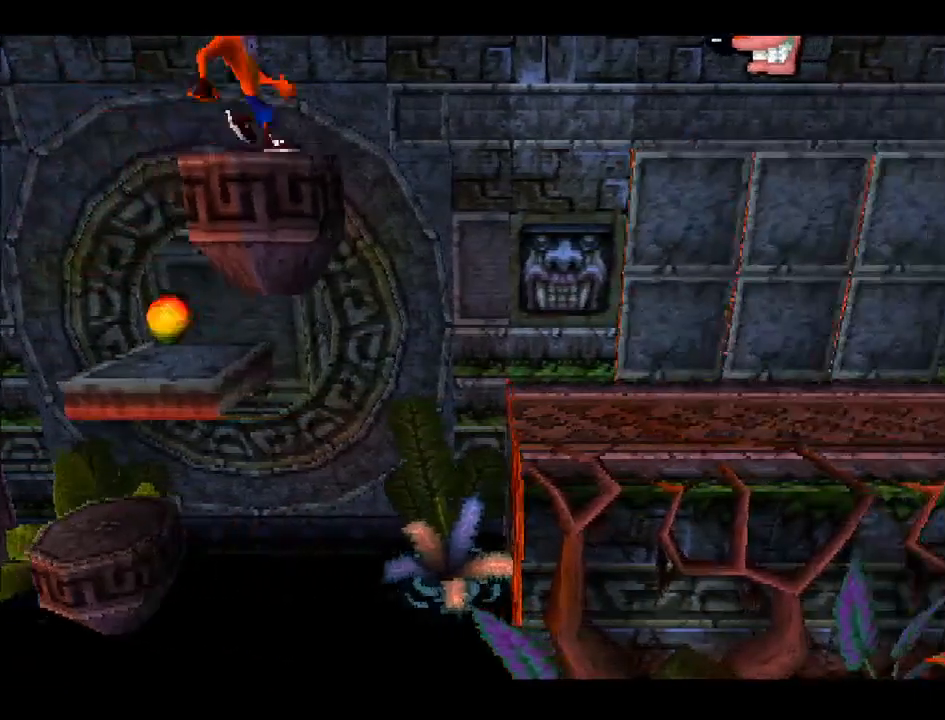
{"buttons": ["CROSS", "DPAD_RIGHT"], "right_stick": "center", "events": [[67, "CROSS", "down"]]}
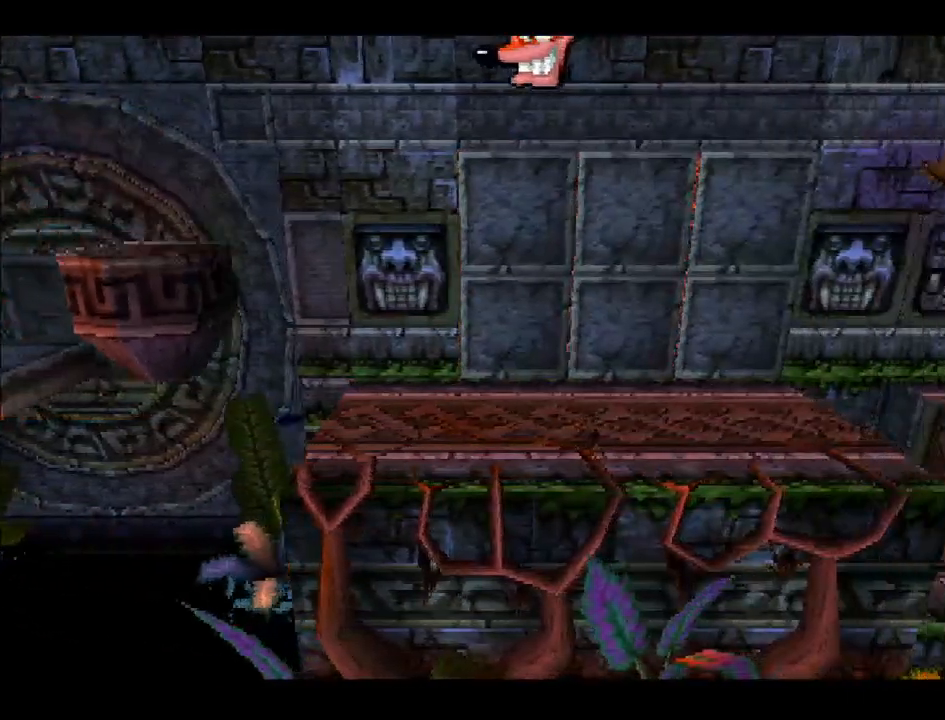
{"buttons": ["DPAD_LEFT"], "right_stick": "center", "events": [[300, "CROSS", "up"], [350, "DPAD_RIGHT", "up"], [350, "DPAD_UP", "down"], [367, "DPAD_LEFT", "down"], [367, "DPAD_UP", "up"]]}
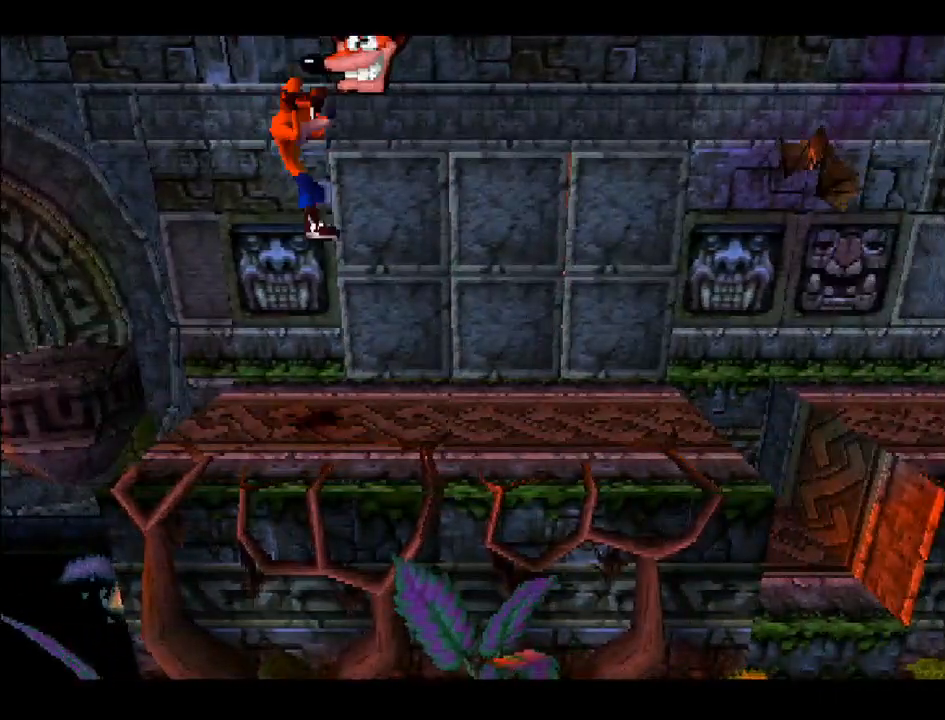
{"buttons": ["DPAD_LEFT"], "right_stick": "center", "events": [[133, "DPAD_LEFT", "up"], [217, "DPAD_RIGHT", "down"], [300, "DPAD_RIGHT", "up"], [417, "DPAD_LEFT", "down"]]}
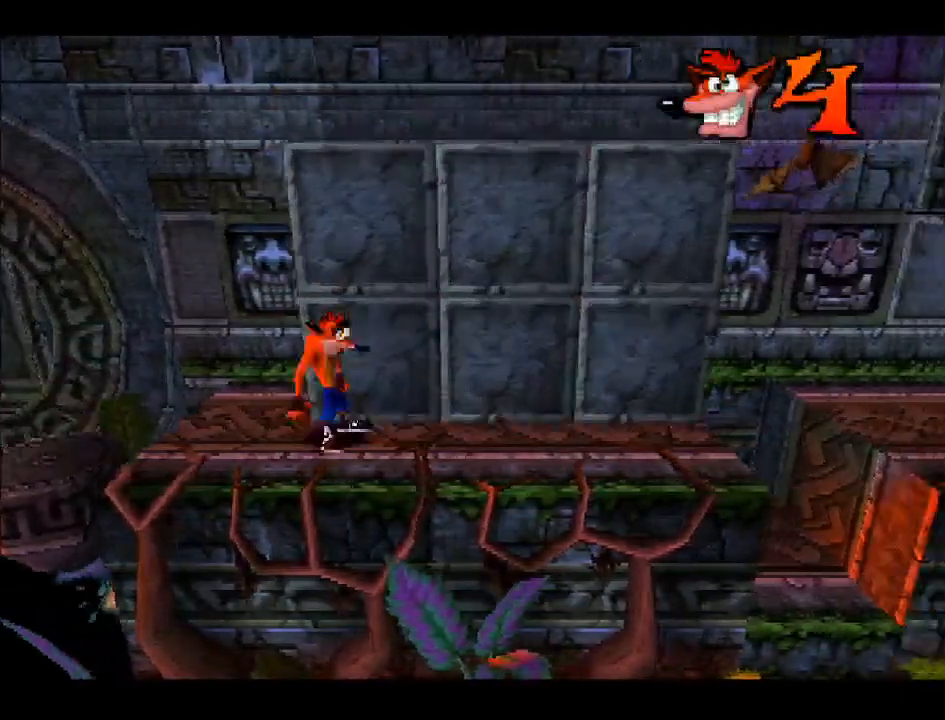
{"buttons": ["CROSS", "DPAD_UP"], "right_stick": "center", "events": [[217, "DPAD_LEFT", "up"], [233, "DPAD_RIGHT", "down"], [267, "CROSS", "down"], [283, "DPAD_UP", "down"], [333, "DPAD_RIGHT", "up"]]}
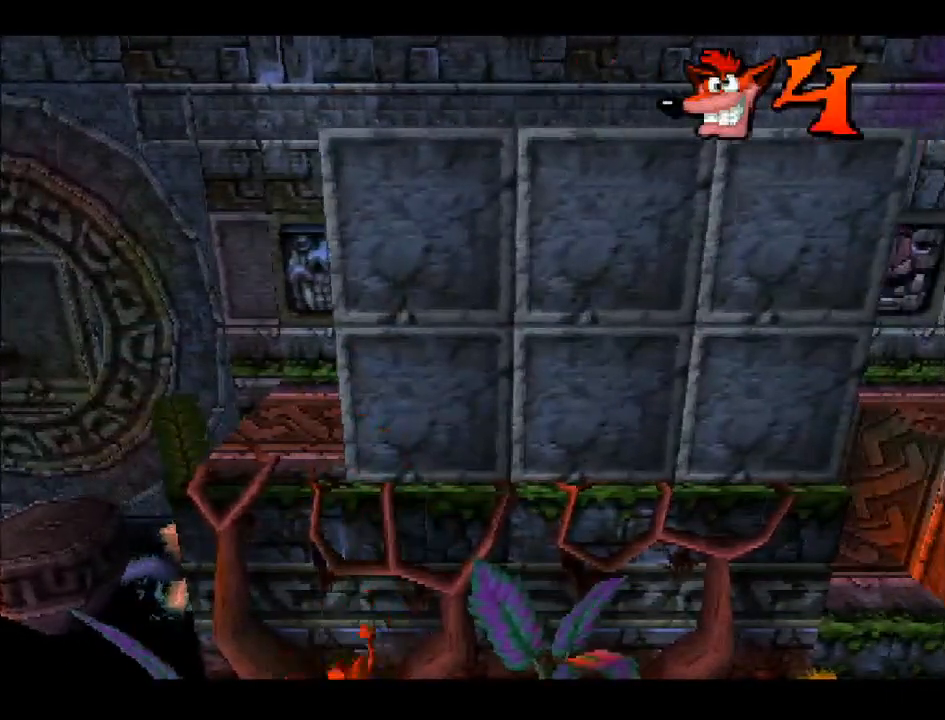
{"buttons": [], "right_stick": "center", "events": [[33, "CROSS", "up"], [33, "DPAD_UP", "up"]]}
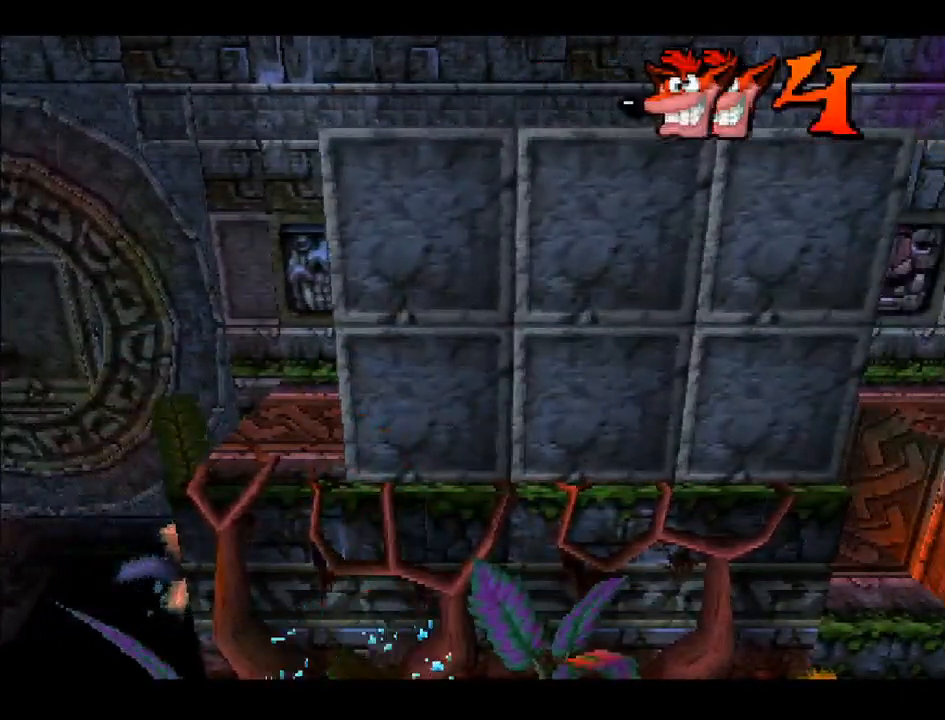
{"buttons": [], "right_stick": "center", "events": []}
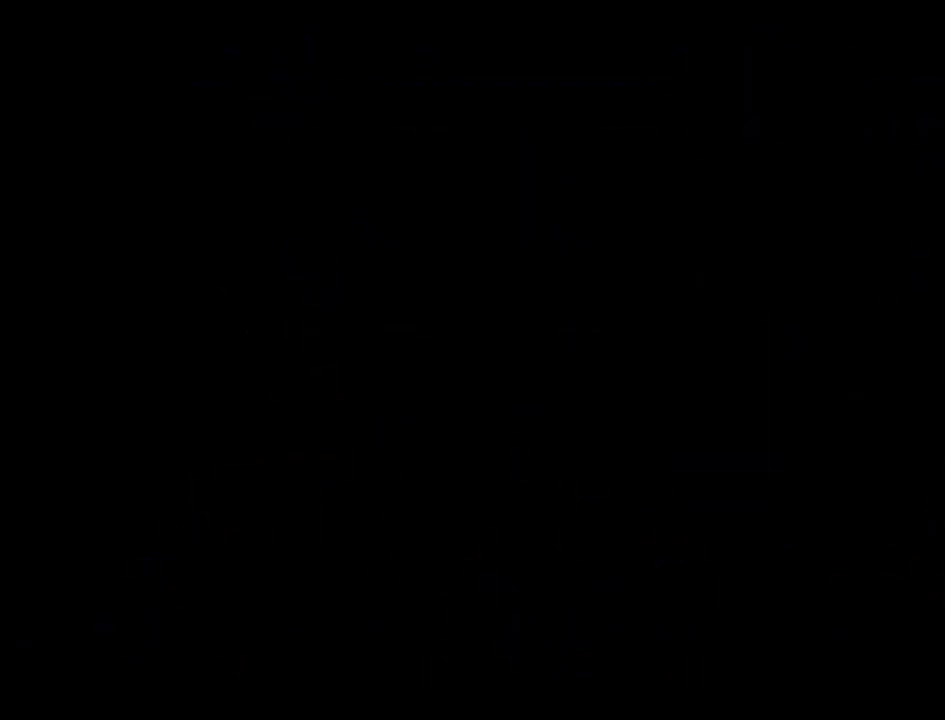
{"buttons": [], "right_stick": "center", "events": []}
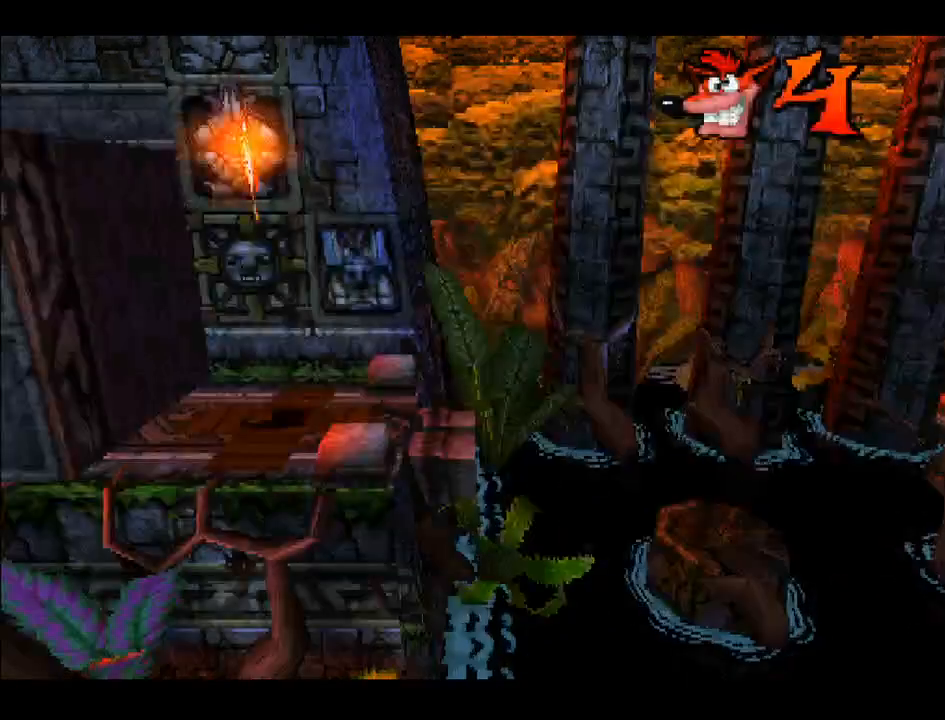
{"buttons": [], "right_stick": "center", "events": []}
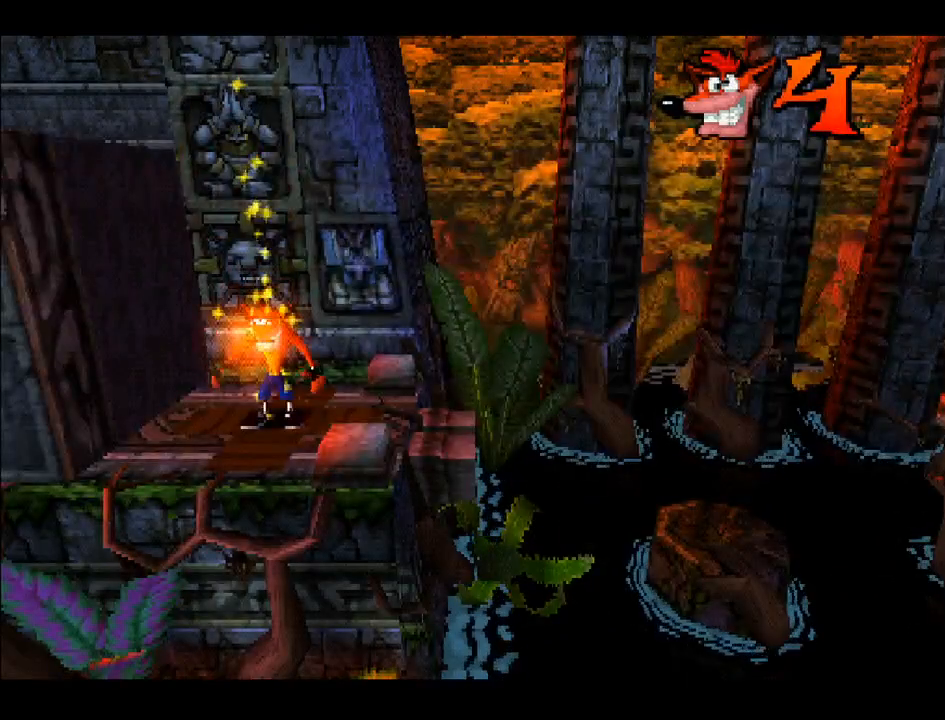
{"buttons": ["DPAD_RIGHT"], "right_stick": "center", "events": [[333, "DPAD_RIGHT", "down"]]}
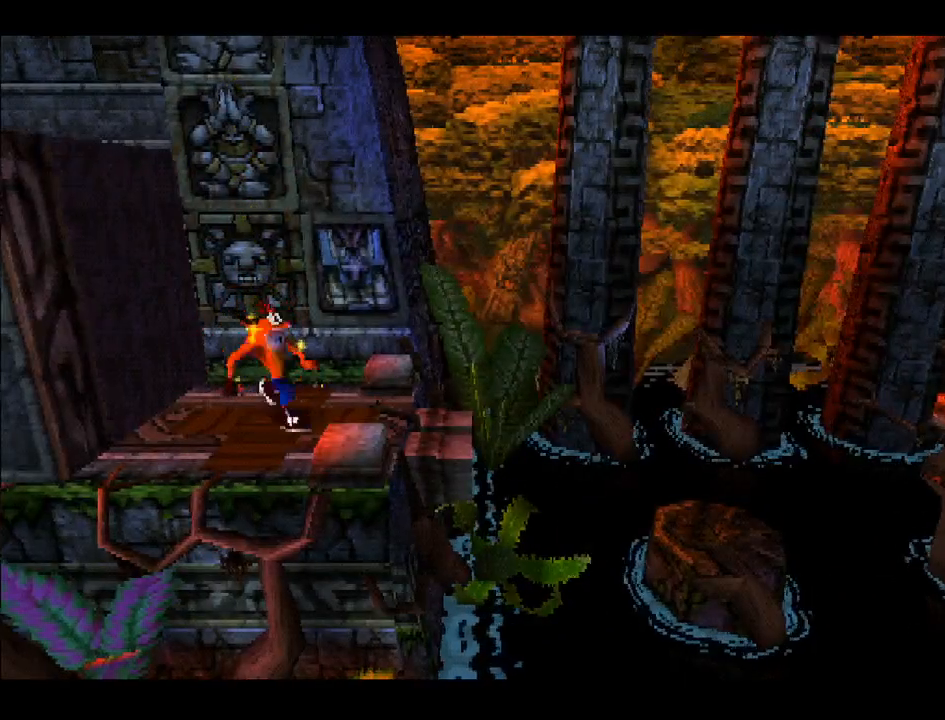
{"buttons": ["DPAD_RIGHT"], "right_stick": "center", "events": [[350, "CROSS", "down"], [467, "CROSS", "up"]]}
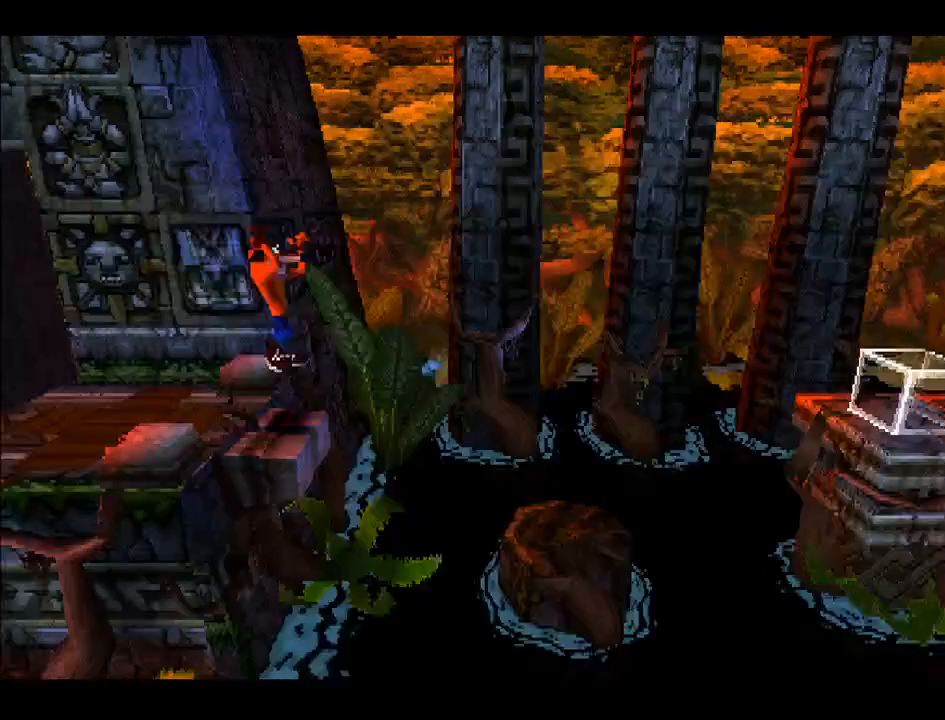
{"buttons": ["DPAD_RIGHT"], "right_stick": "center", "events": []}
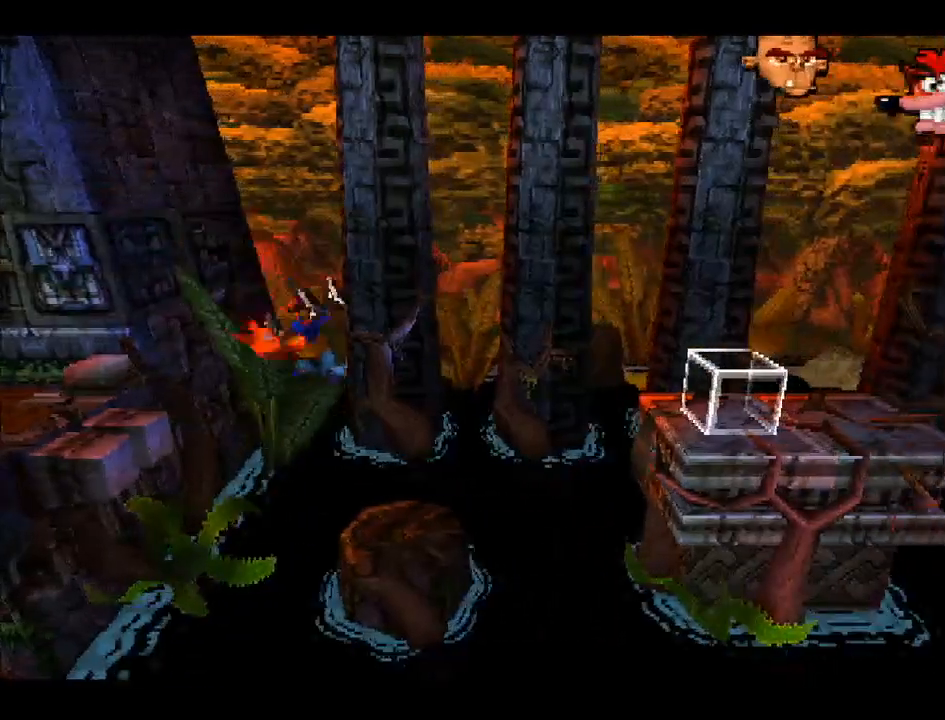
{"buttons": ["CROSS", "DPAD_RIGHT"], "right_stick": "center", "events": [[317, "CROSS", "down"]]}
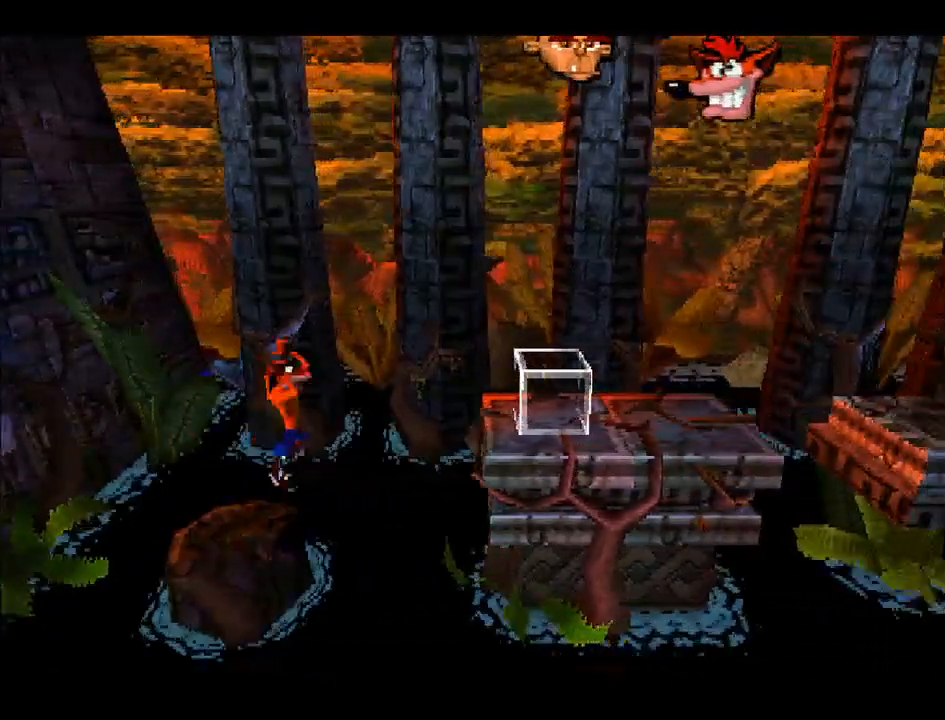
{"buttons": ["DPAD_RIGHT"], "right_stick": "center", "events": [[483, "CROSS", "up"]]}
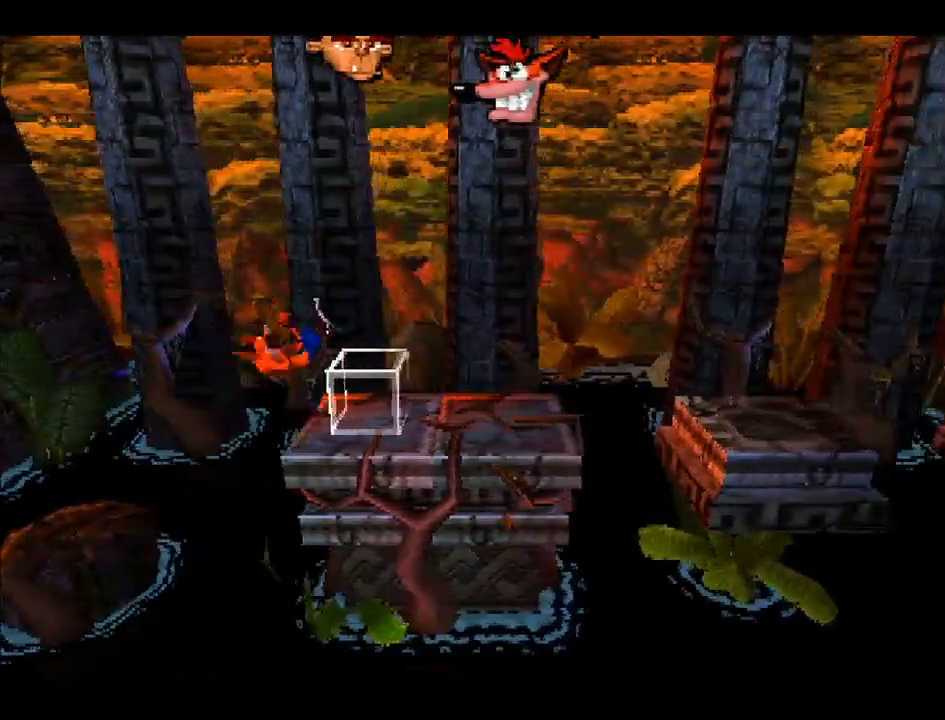
{"buttons": ["DPAD_RIGHT"], "right_stick": "center", "events": []}
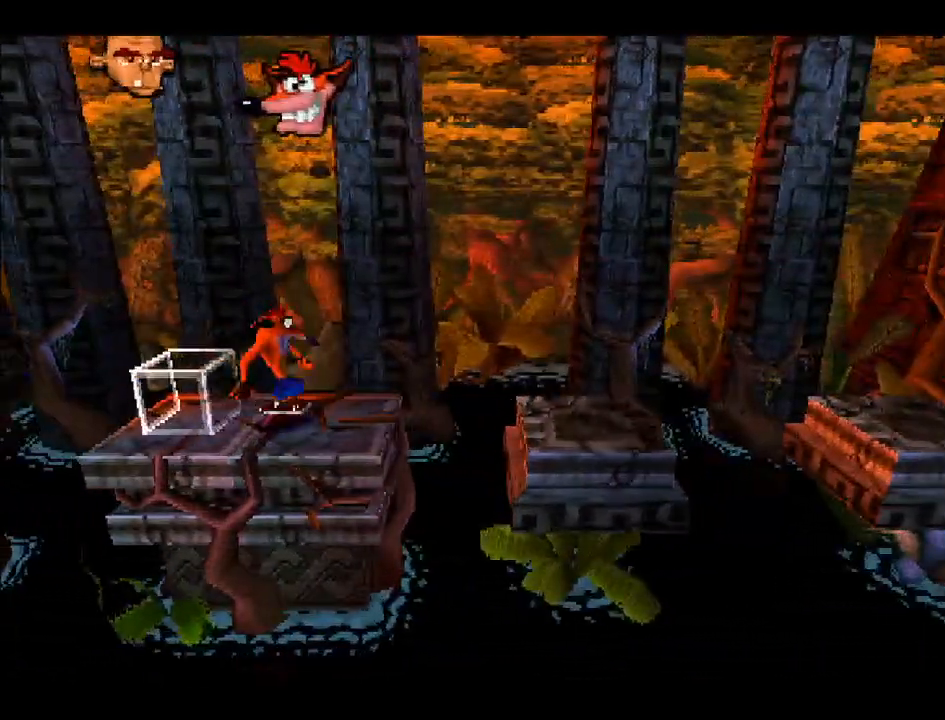
{"buttons": ["DPAD_RIGHT"], "right_stick": "center", "events": [[100, "CROSS", "down"], [333, "CROSS", "up"]]}
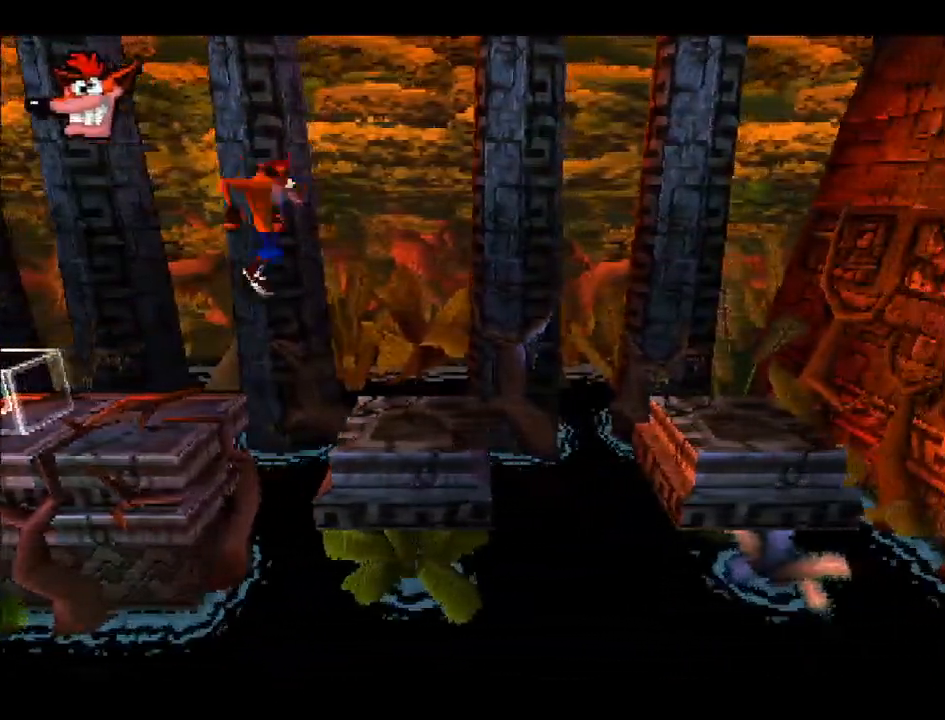
{"buttons": ["CROSS", "DPAD_RIGHT"], "right_stick": "center", "events": [[417, "CROSS", "down"]]}
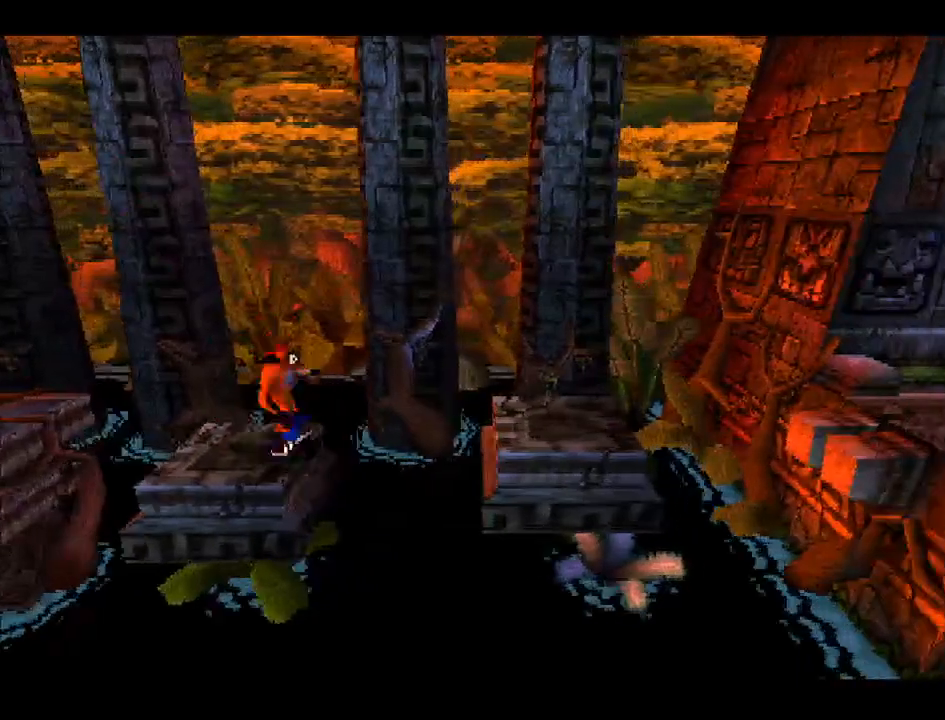
{"buttons": ["DPAD_RIGHT"], "right_stick": "center", "events": [[167, "CROSS", "up"]]}
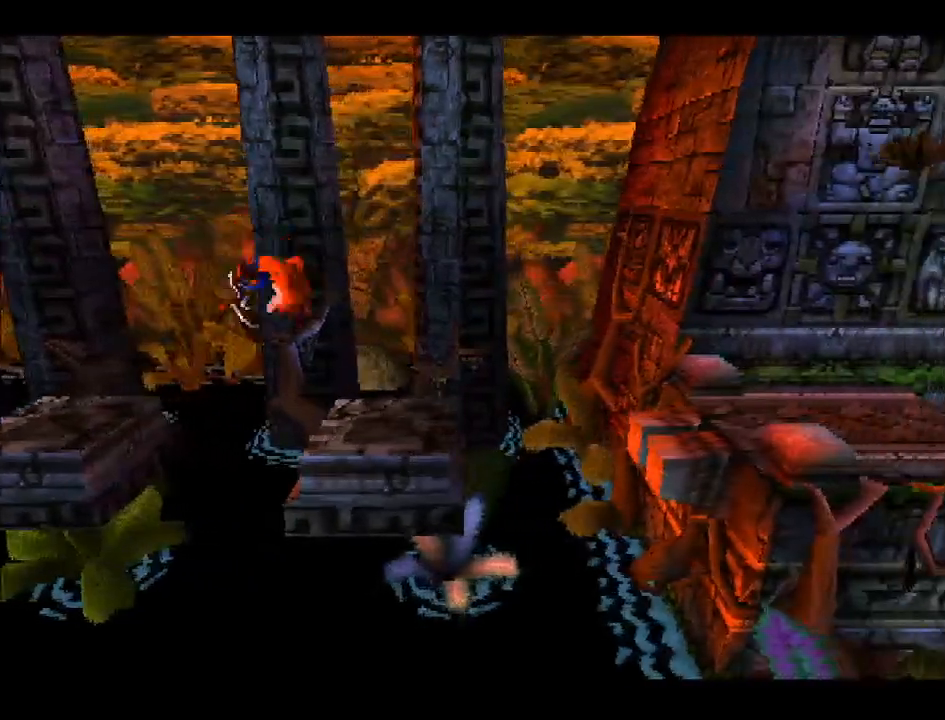
{"buttons": ["CROSS", "DPAD_RIGHT"], "right_stick": "center", "events": [[333, "CROSS", "down"]]}
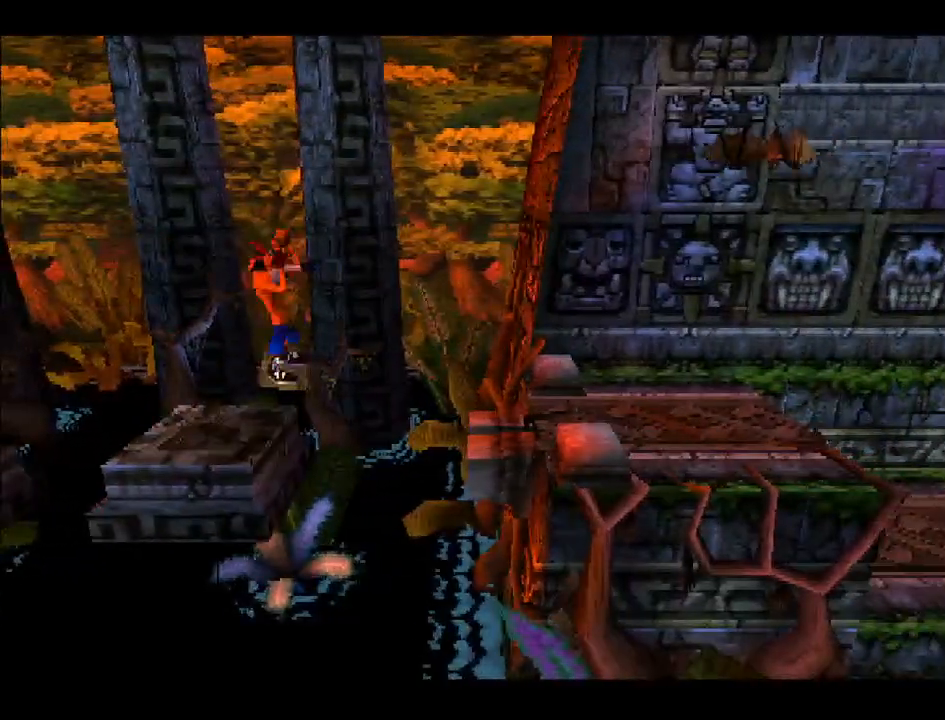
{"buttons": ["DPAD_RIGHT"], "right_stick": "center", "events": [[333, "CROSS", "up"]]}
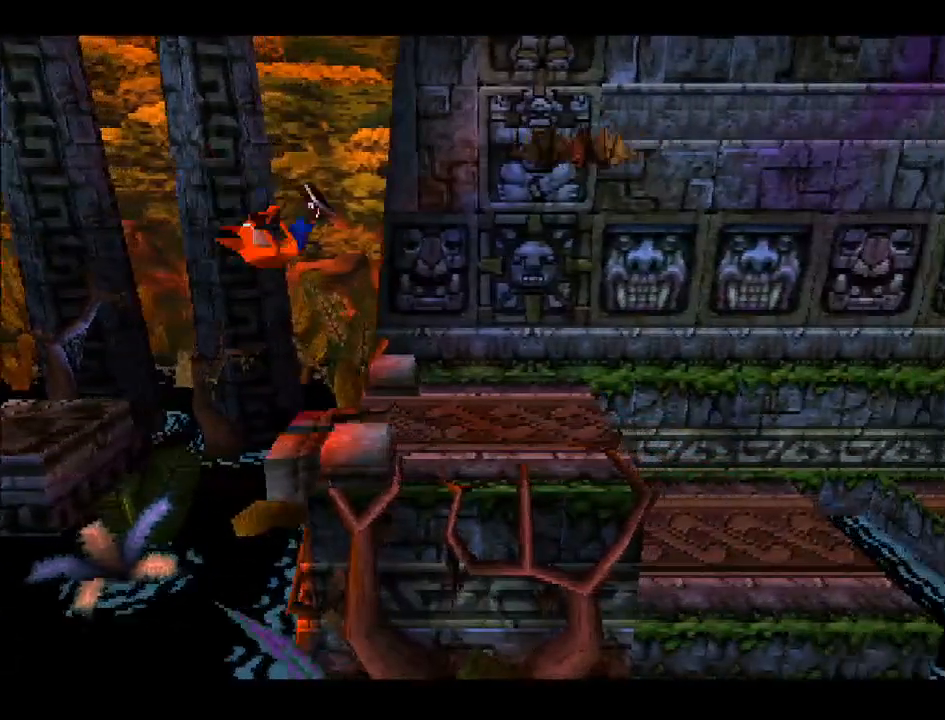
{"buttons": ["DPAD_RIGHT"], "right_stick": "center", "events": []}